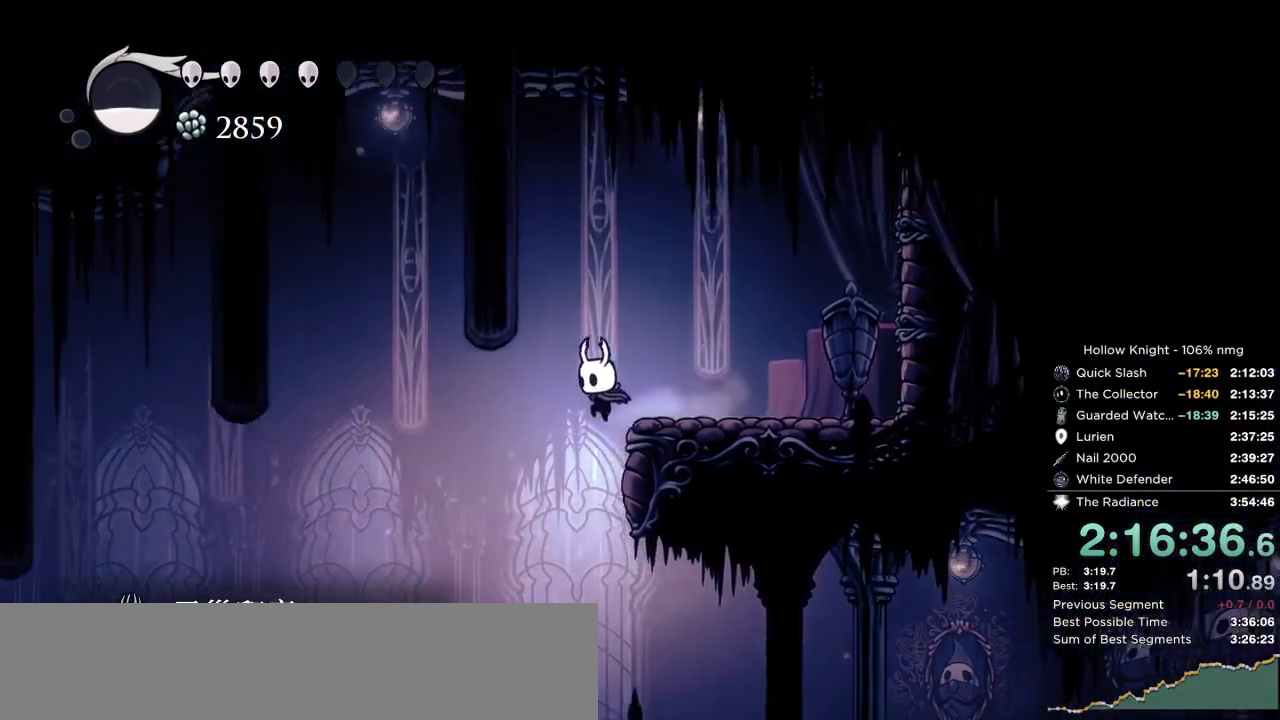
Gameplay with keyboard; each line is a JSON object with the keys held at the frame after it. "events" lists presses ("down") and releases ("up") of "cast", "cdash", "dash", "dnail", "down", "escape", "focus", "inv", "jump", "left", "nail", "return", "right" and "up" between this image and that frame as [ms after this image, input, new state], when the widget could be followed in between. No other keys are recorded. Mouse input is not recorded. Key names are as the overlay labels them; some are game actions (e.g. jump) rather than physical keys.
{"keys": ["dash", "right"], "events": [[17, "right", "down"], [83, "left", "up"], [383, "dash", "down"]]}
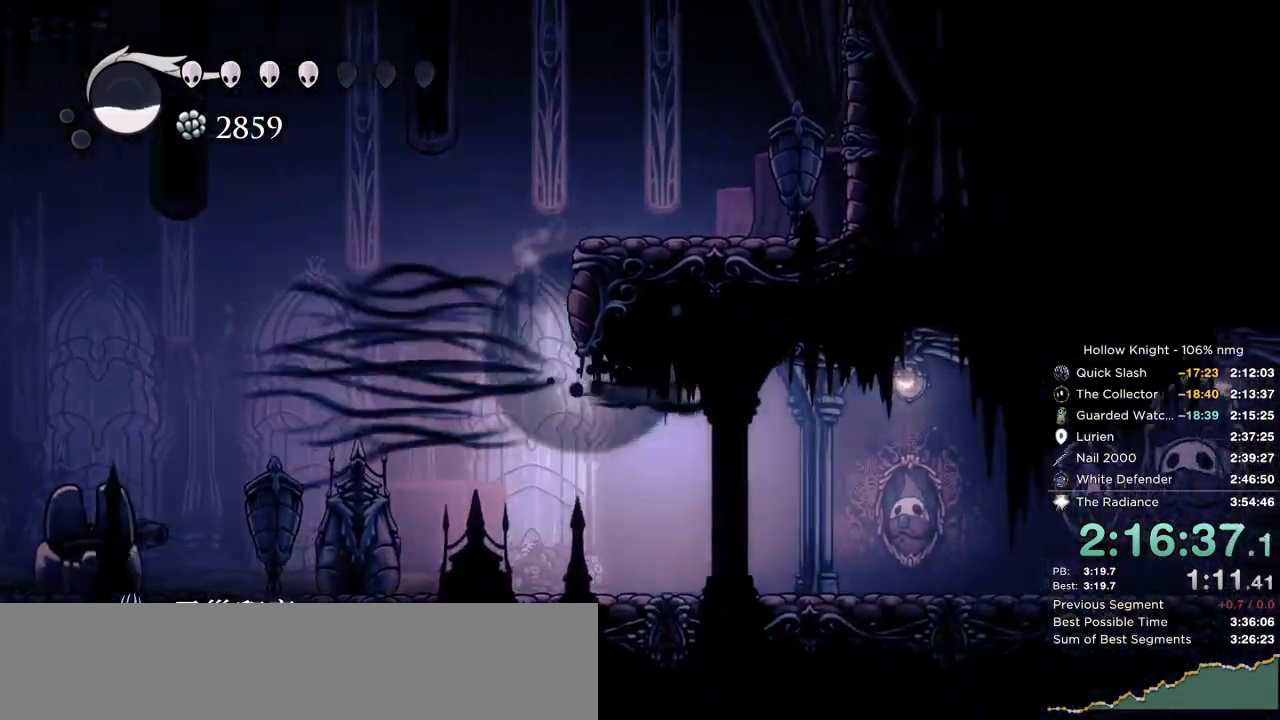
{"keys": ["right"], "events": [[33, "dash", "up"]]}
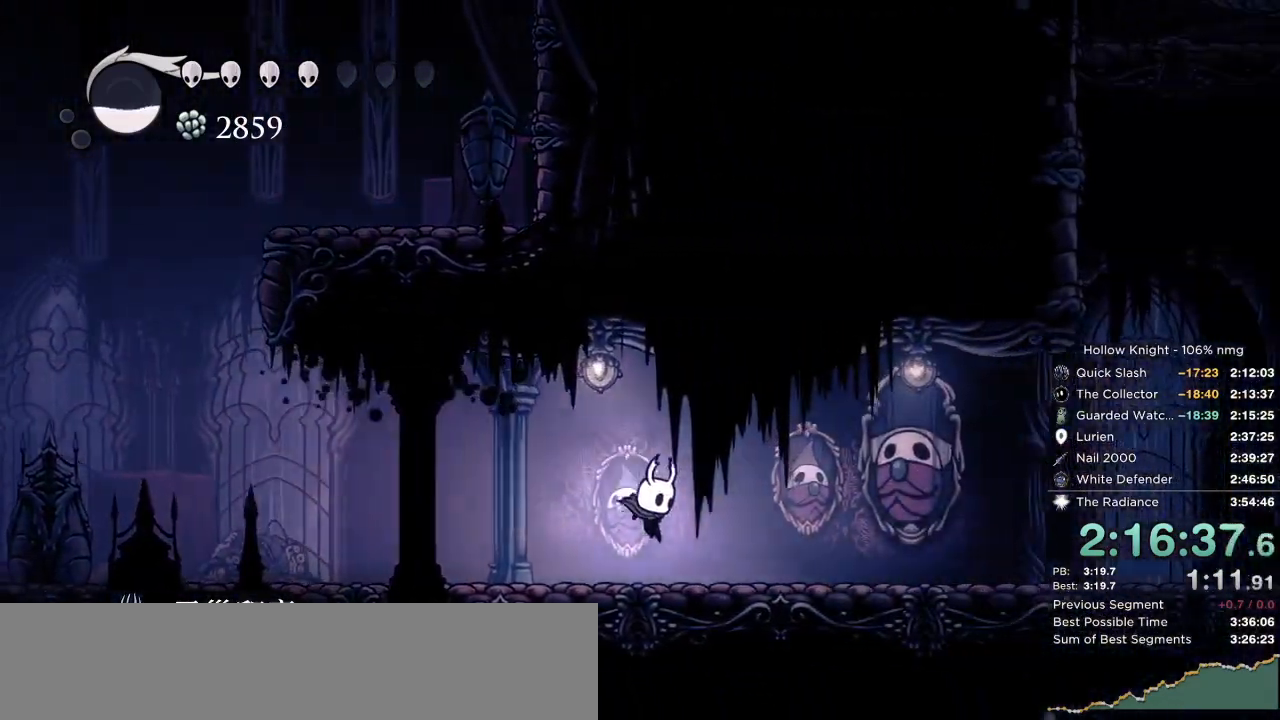
{"keys": ["jump", "right"], "events": [[33, "dash", "down"], [217, "dash", "up"], [367, "jump", "down"]]}
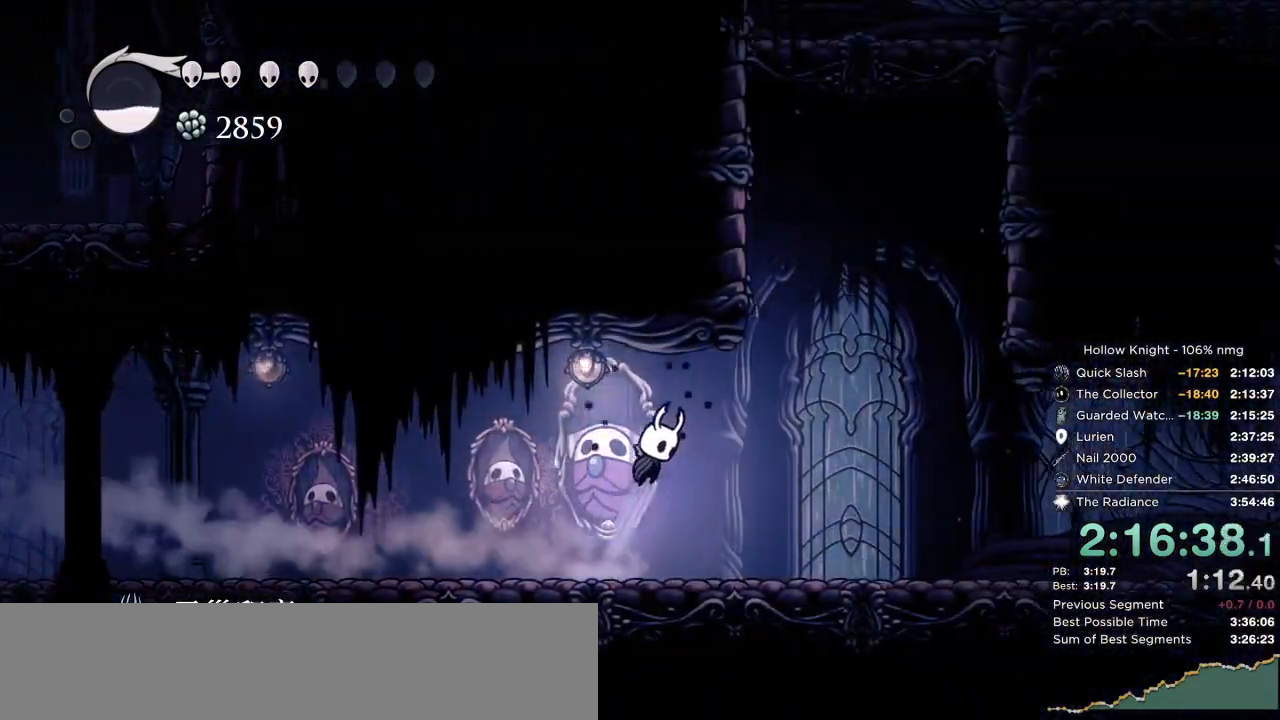
{"keys": ["jump", "left"], "events": [[200, "jump", "up"], [250, "jump", "down"], [350, "left", "down"], [383, "right", "up"]]}
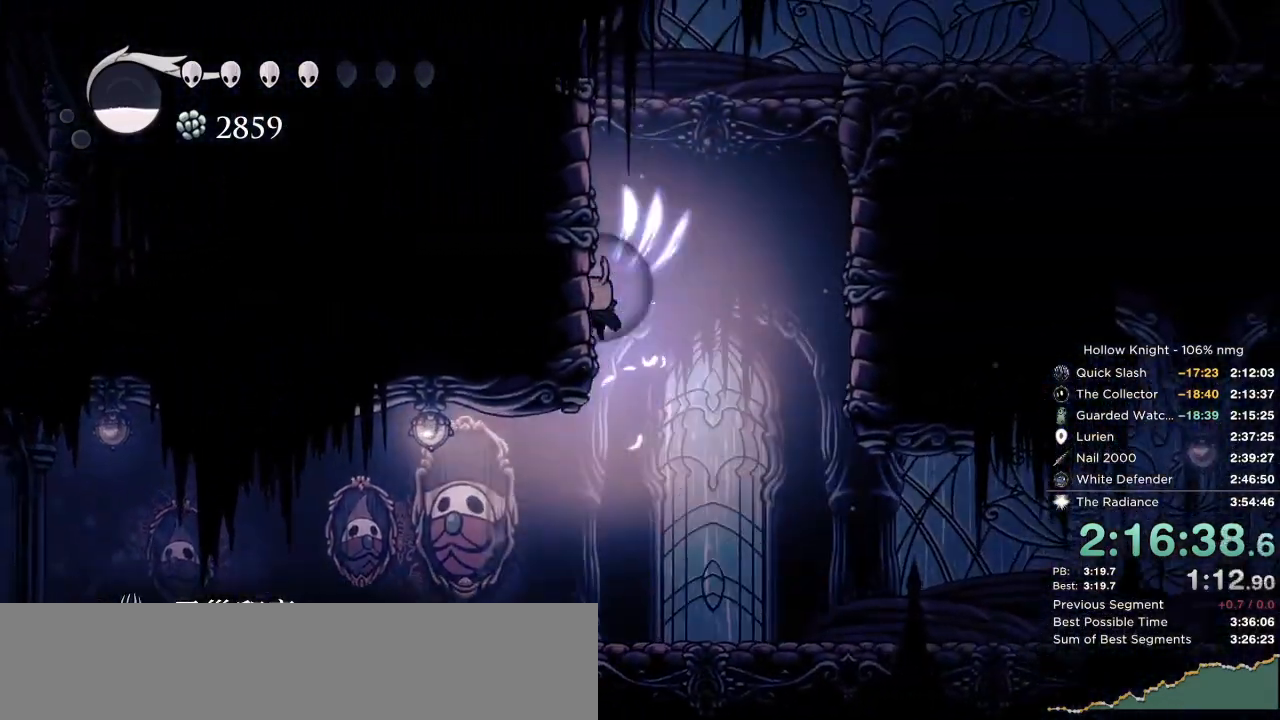
{"keys": ["jump", "right"], "events": [[67, "jump", "up"], [100, "right", "down"], [117, "jump", "down"], [133, "left", "up"]]}
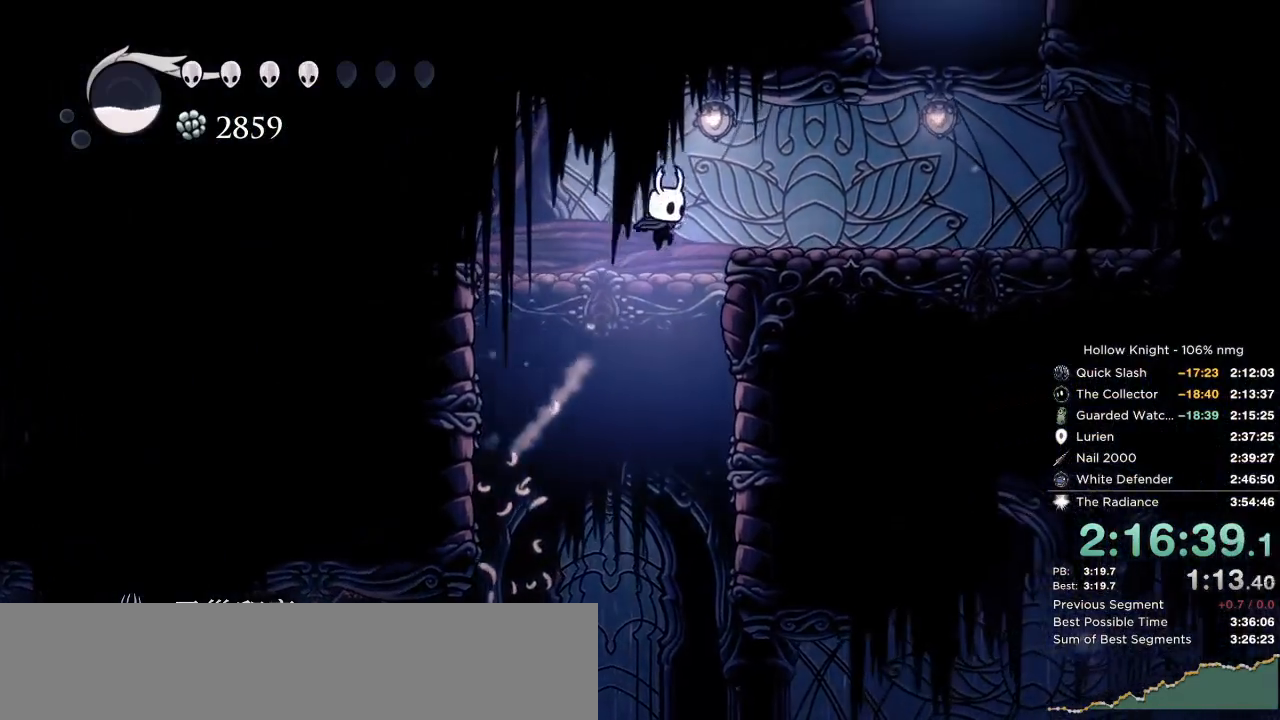
{"keys": ["jump", "right"], "events": [[50, "dash", "down"], [133, "jump", "up"], [167, "dash", "up"], [400, "jump", "down"]]}
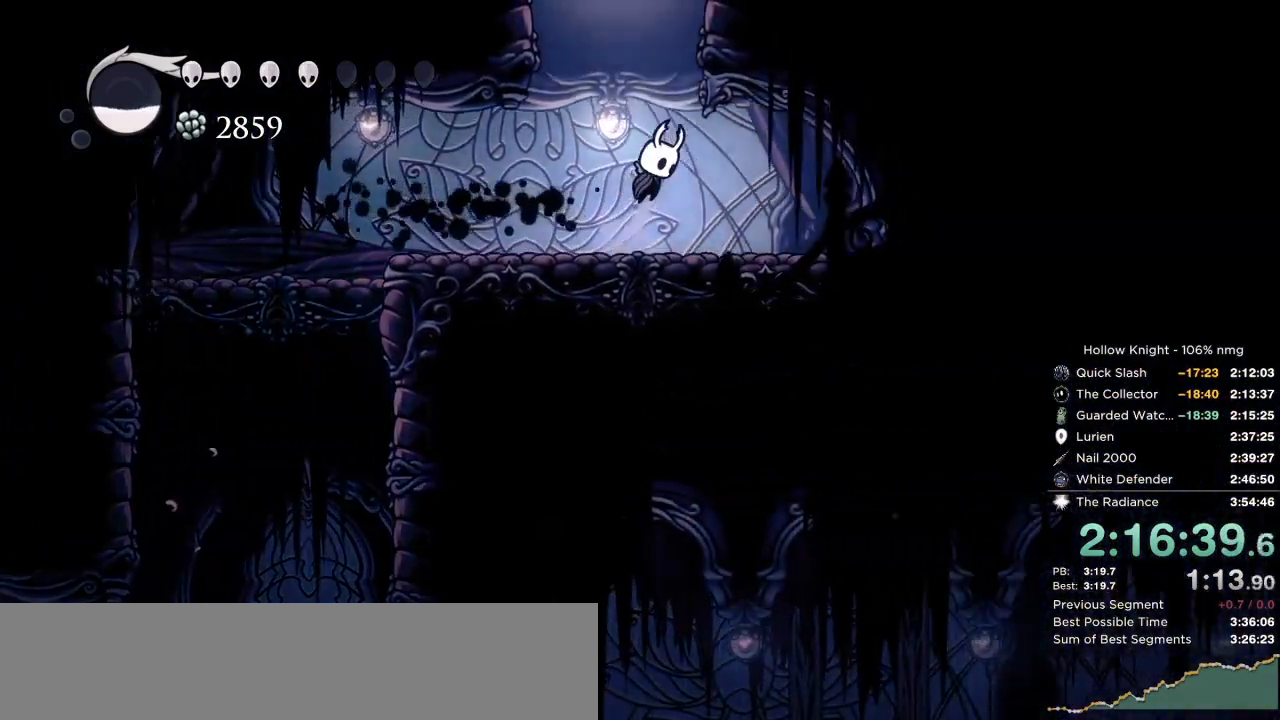
{"keys": ["jump", "left", "nail"], "events": [[50, "left", "down"], [67, "right", "up"], [317, "nail", "down"]]}
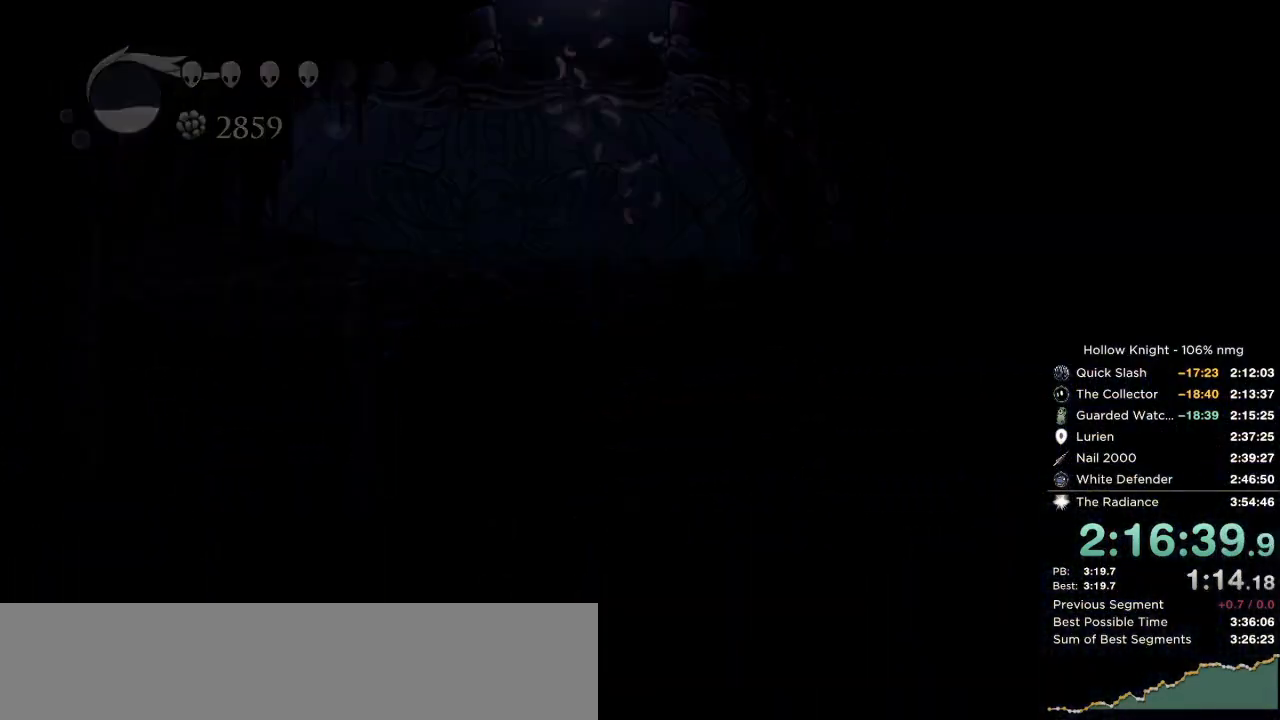
{"keys": ["left", "nail"], "events": [[117, "dash", "down"], [117, "right", "down"], [133, "jump", "up"], [150, "down", "down"], [200, "dash", "up"], [250, "right", "up"], [350, "down", "up"]]}
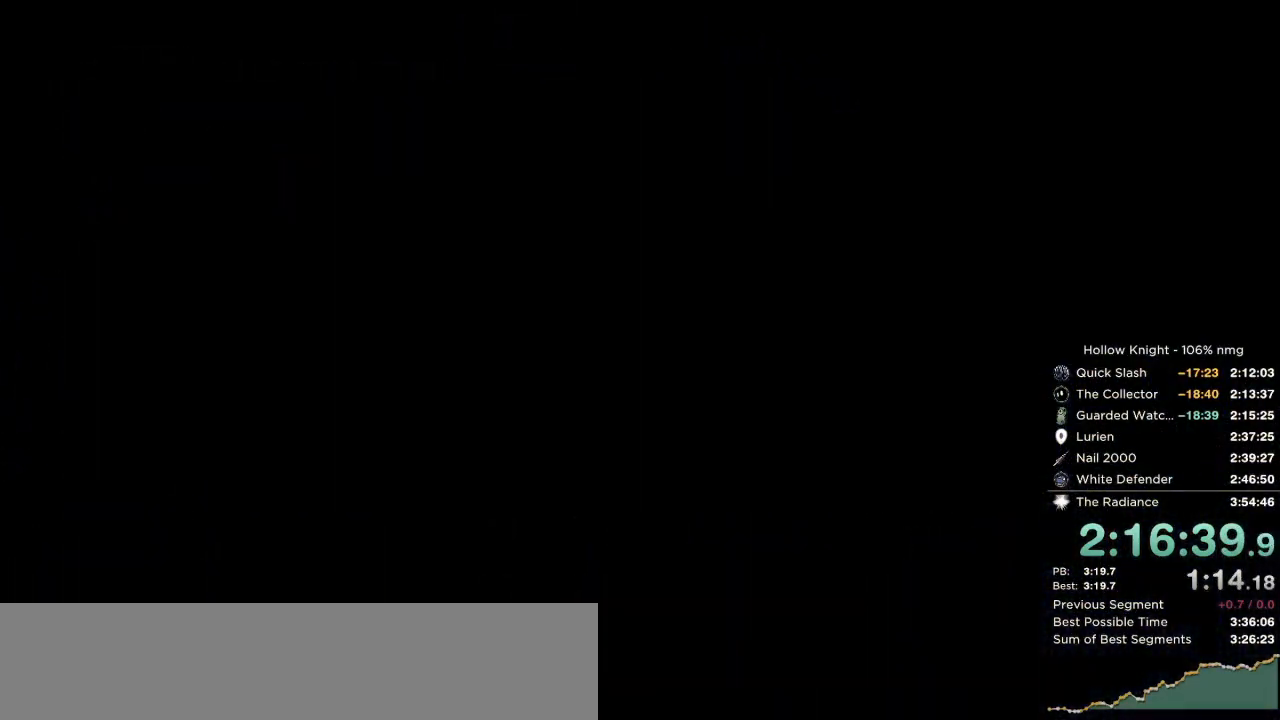
{"keys": ["left", "nail"], "events": []}
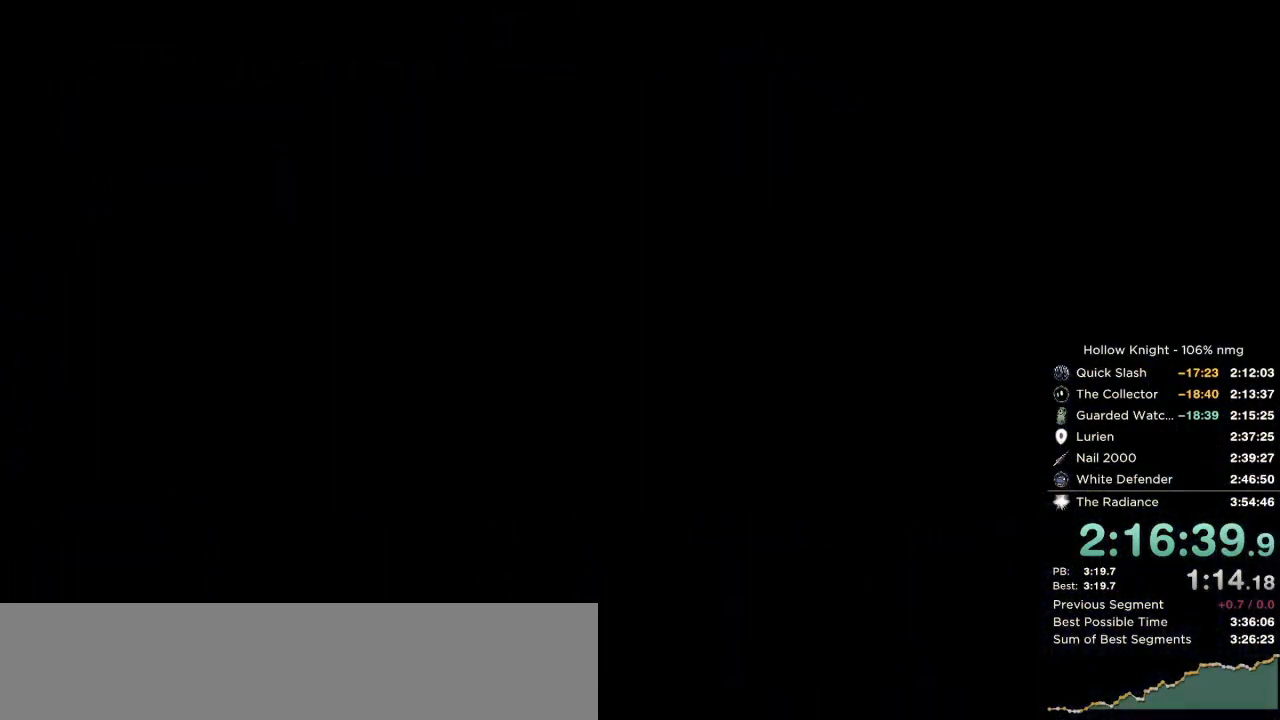
{"keys": ["left", "nail"], "events": []}
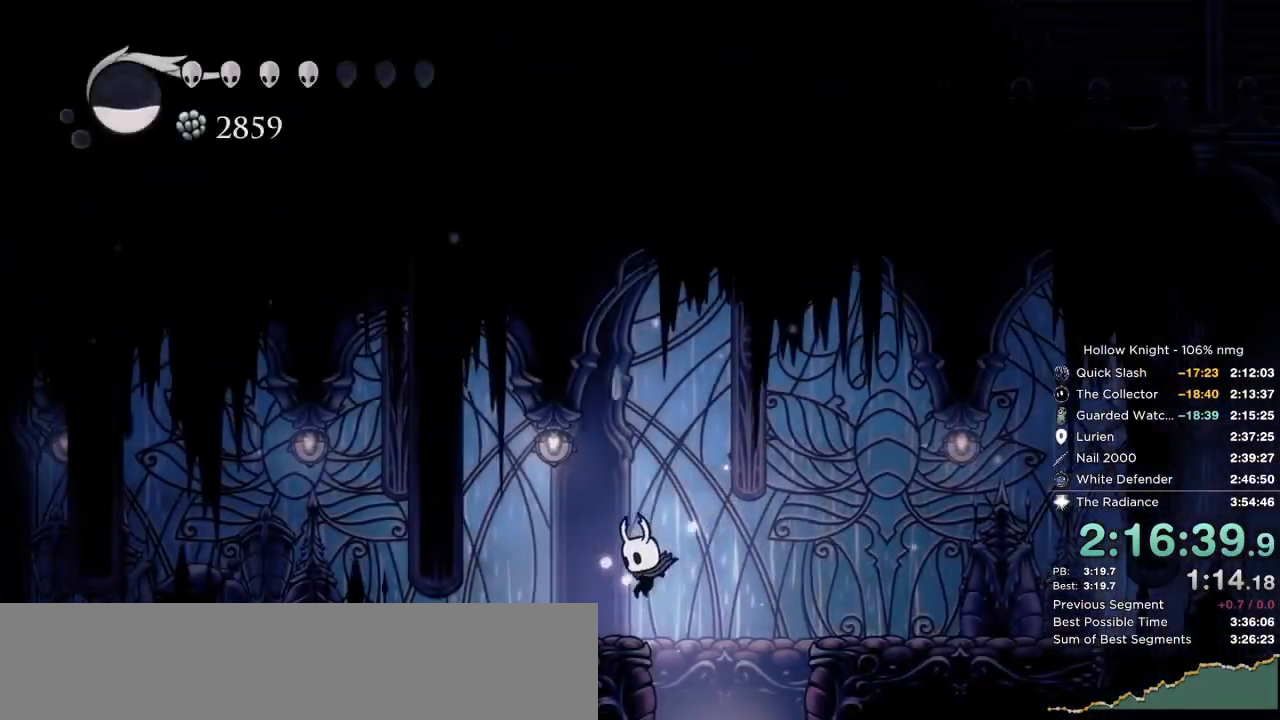
{"keys": ["left", "nail"], "events": []}
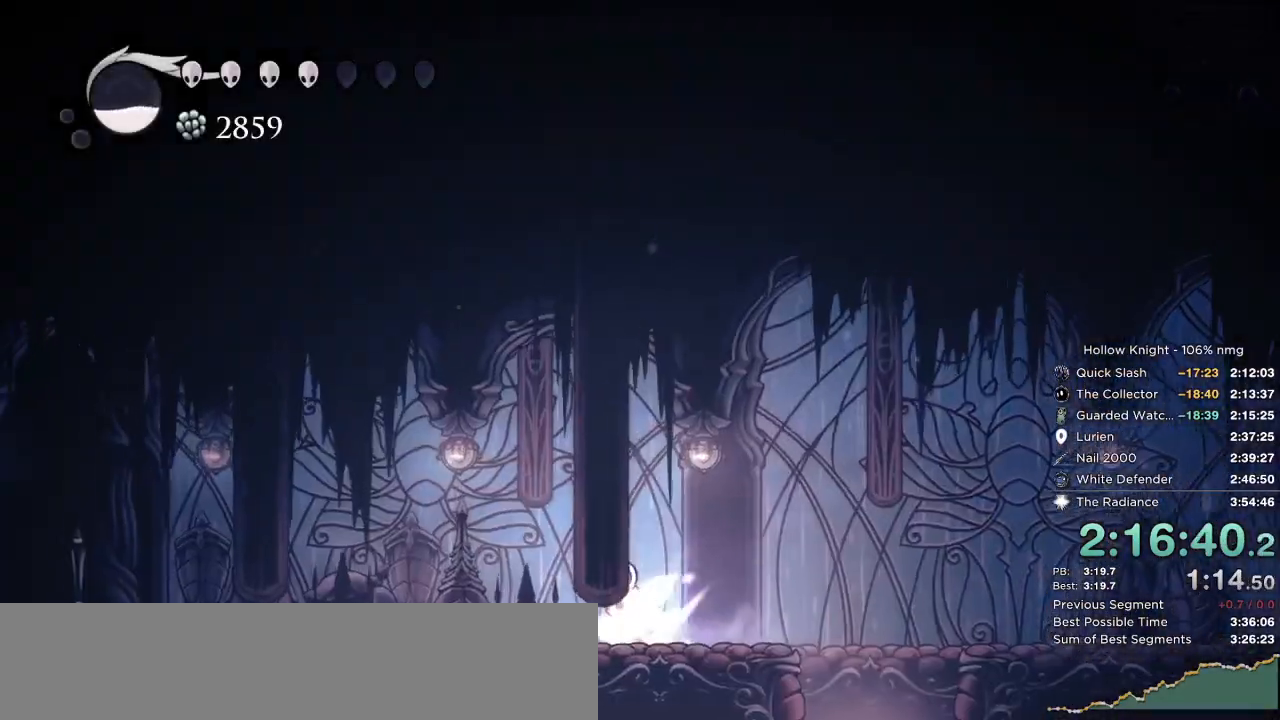
{"keys": ["jump", "left", "nail"], "events": [[83, "dash", "down"], [200, "dash", "up"], [367, "jump", "down"]]}
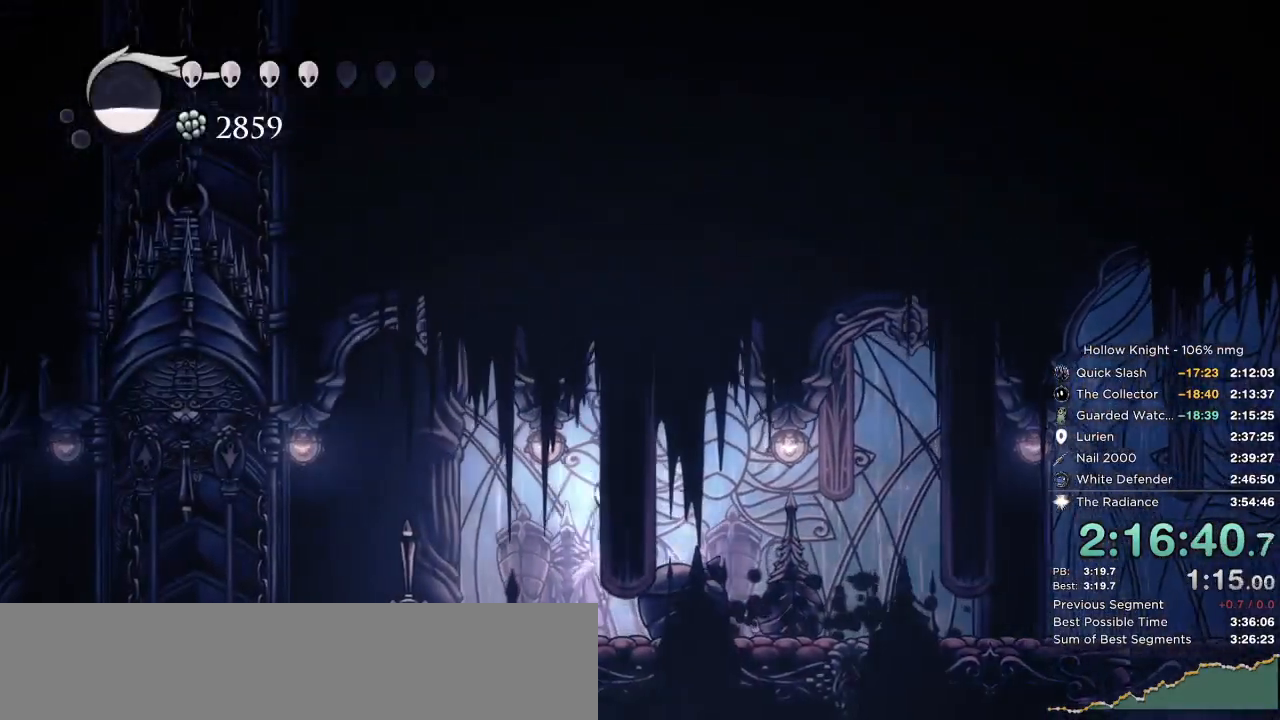
{"keys": ["left"], "events": [[17, "left", "up"], [100, "jump", "up"], [117, "dash", "down"], [283, "dash", "up"], [333, "nail", "up"], [350, "left", "down"]]}
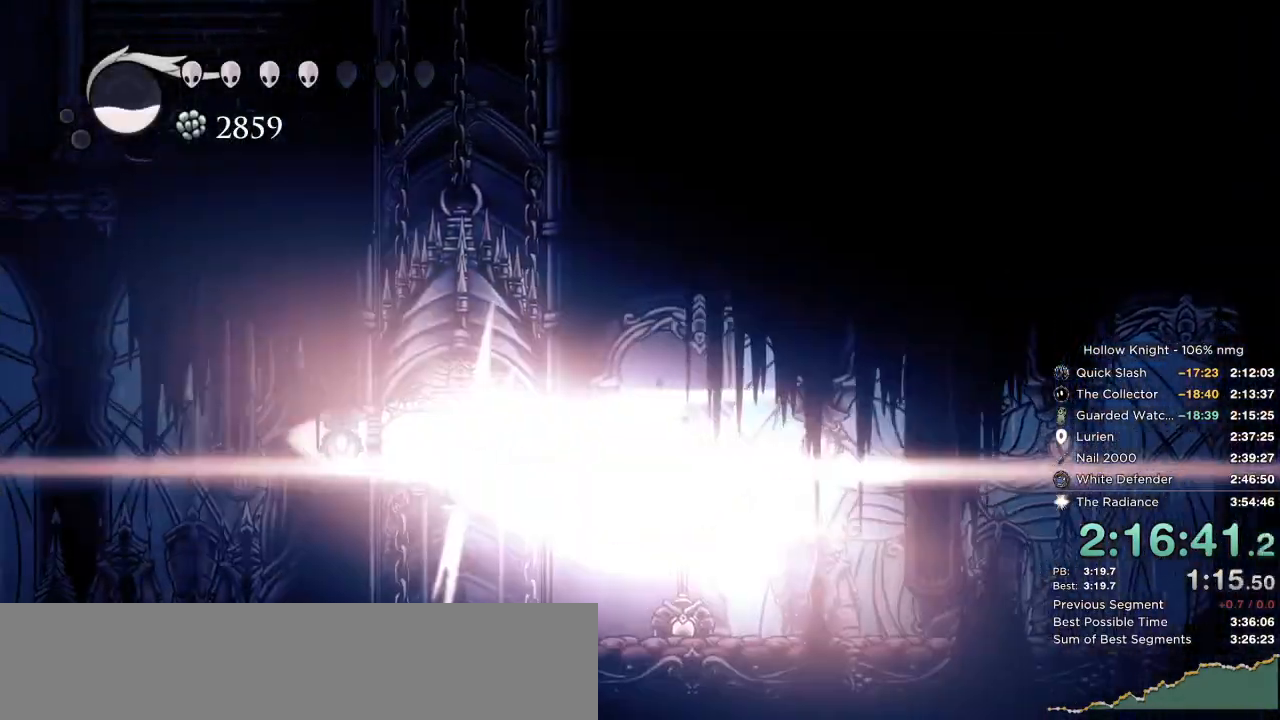
{"keys": ["left"], "events": []}
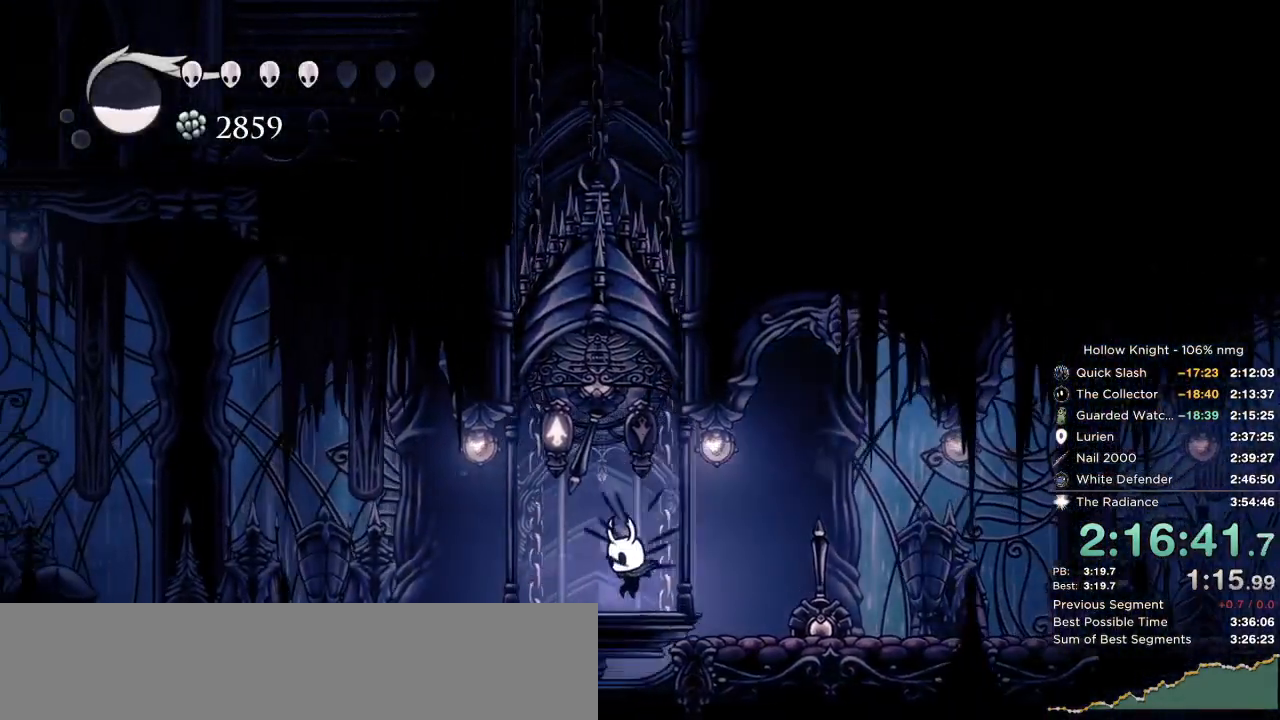
{"keys": ["jump", "left"], "events": [[133, "left", "up"], [483, "jump", "down"], [500, "left", "down"]]}
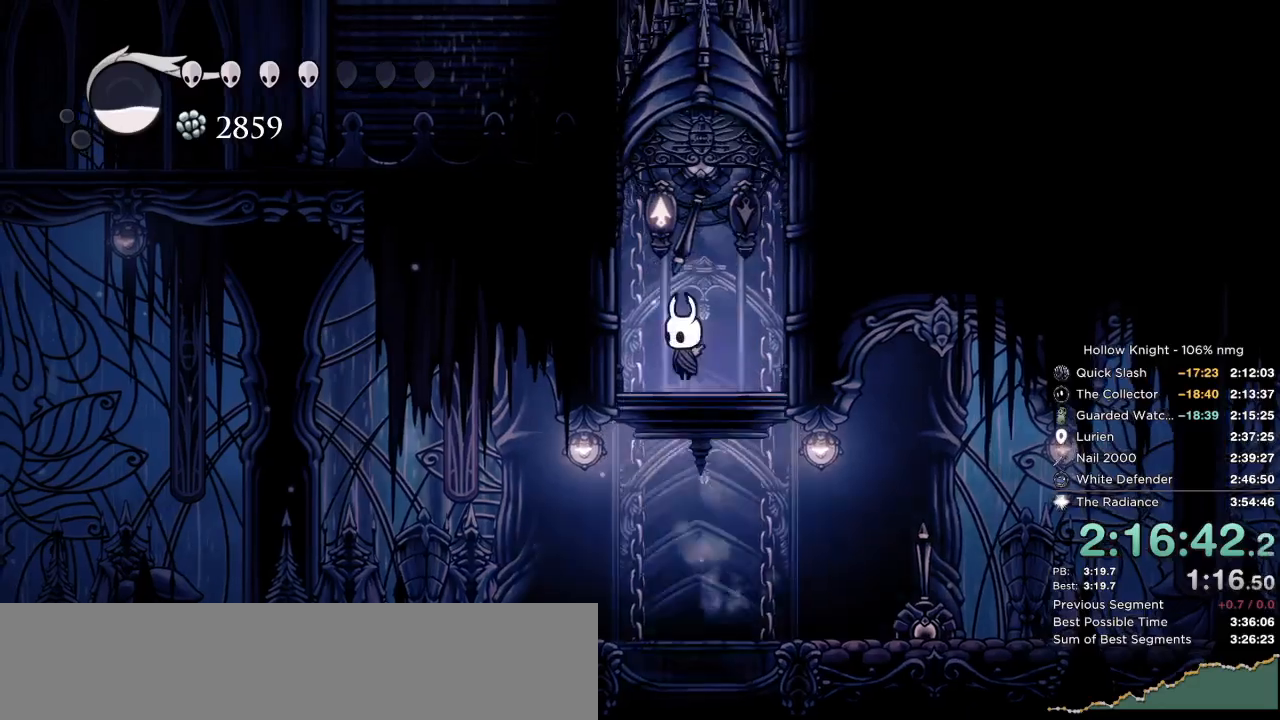
{"keys": ["jump", "left"], "events": [[283, "jump", "up"], [333, "jump", "down"]]}
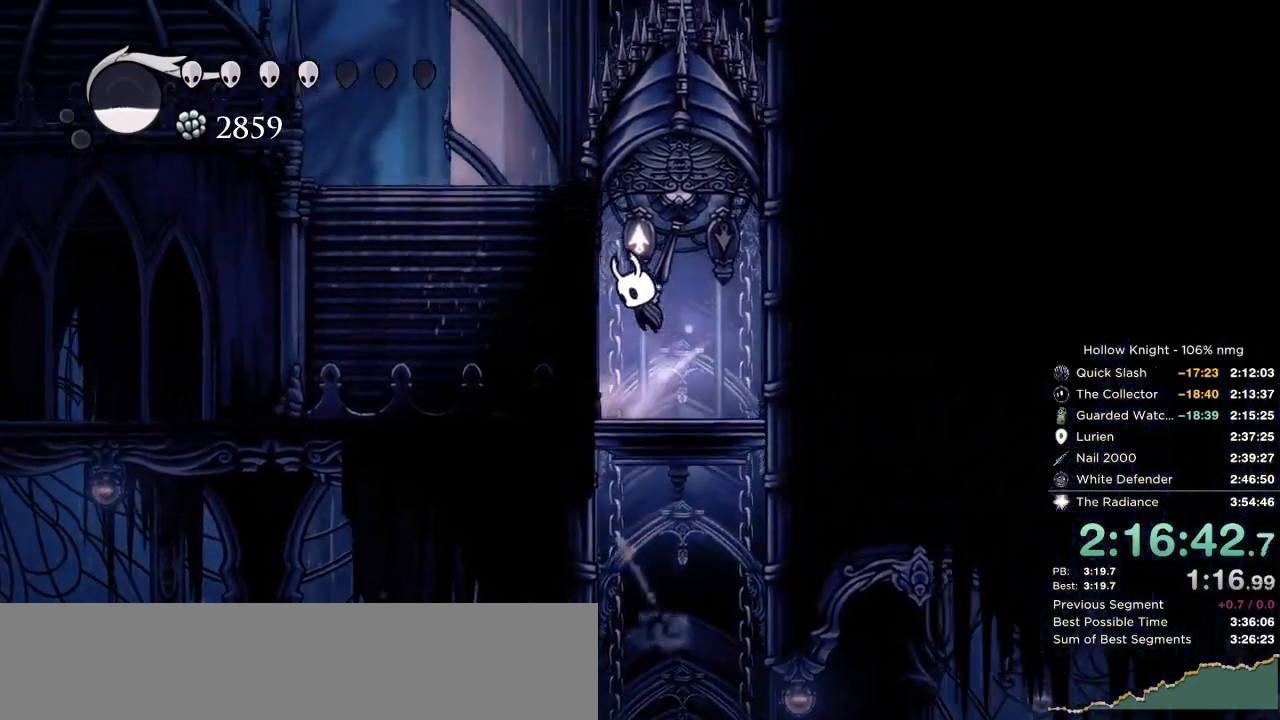
{"keys": ["jump", "left", "nail"], "events": [[117, "jump", "up"], [183, "jump", "down"], [183, "right", "down"], [217, "left", "up"], [317, "left", "down"], [317, "right", "up"], [333, "nail", "down"]]}
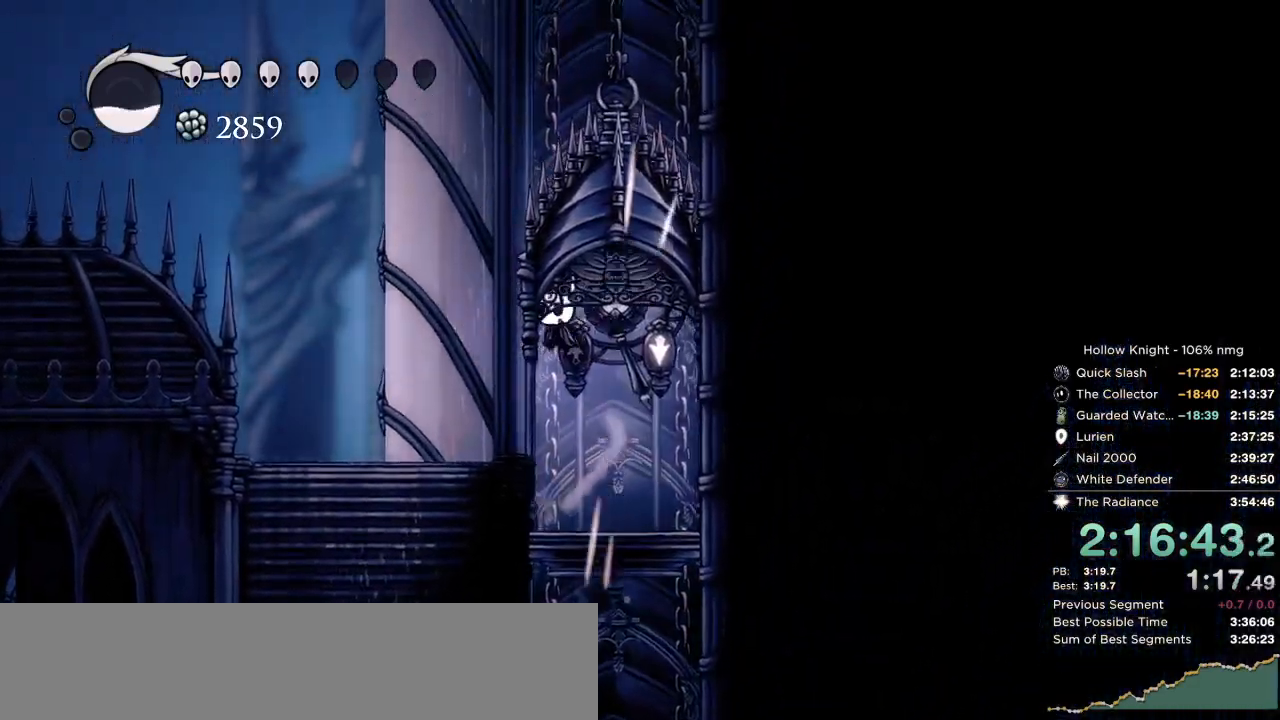
{"keys": ["jump", "left"], "events": [[17, "dash", "down"], [100, "jump", "up"], [100, "nail", "up"], [233, "dash", "up"], [233, "jump", "down"]]}
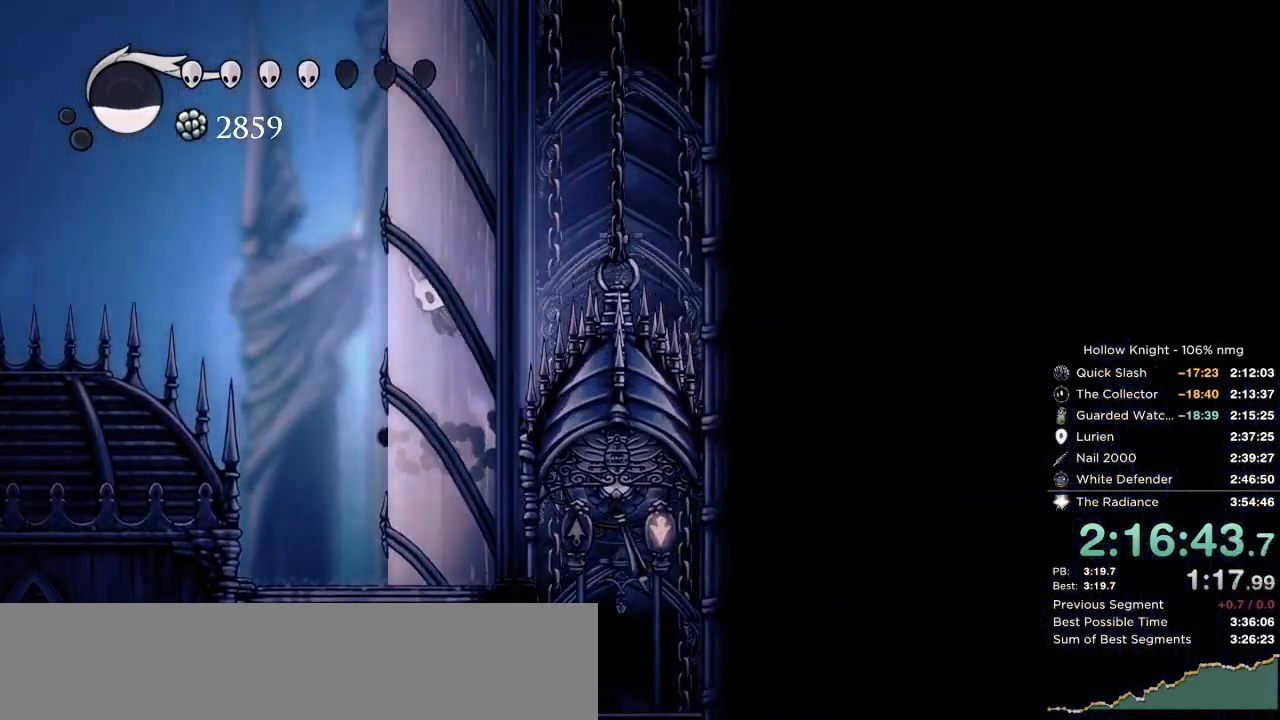
{"keys": ["jump", "left"], "events": [[33, "jump", "up"], [83, "jump", "down"], [417, "jump", "up"], [450, "jump", "down"]]}
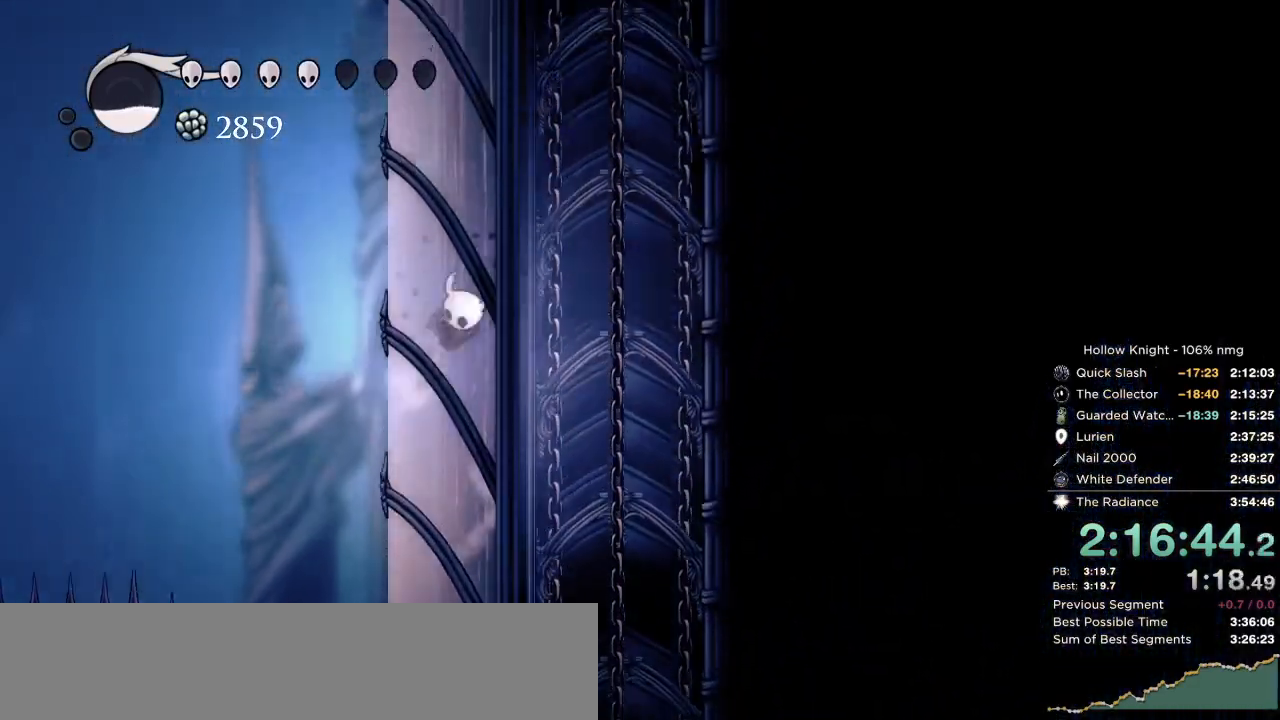
{"keys": ["jump", "left"], "events": [[250, "jump", "up"], [317, "jump", "down"]]}
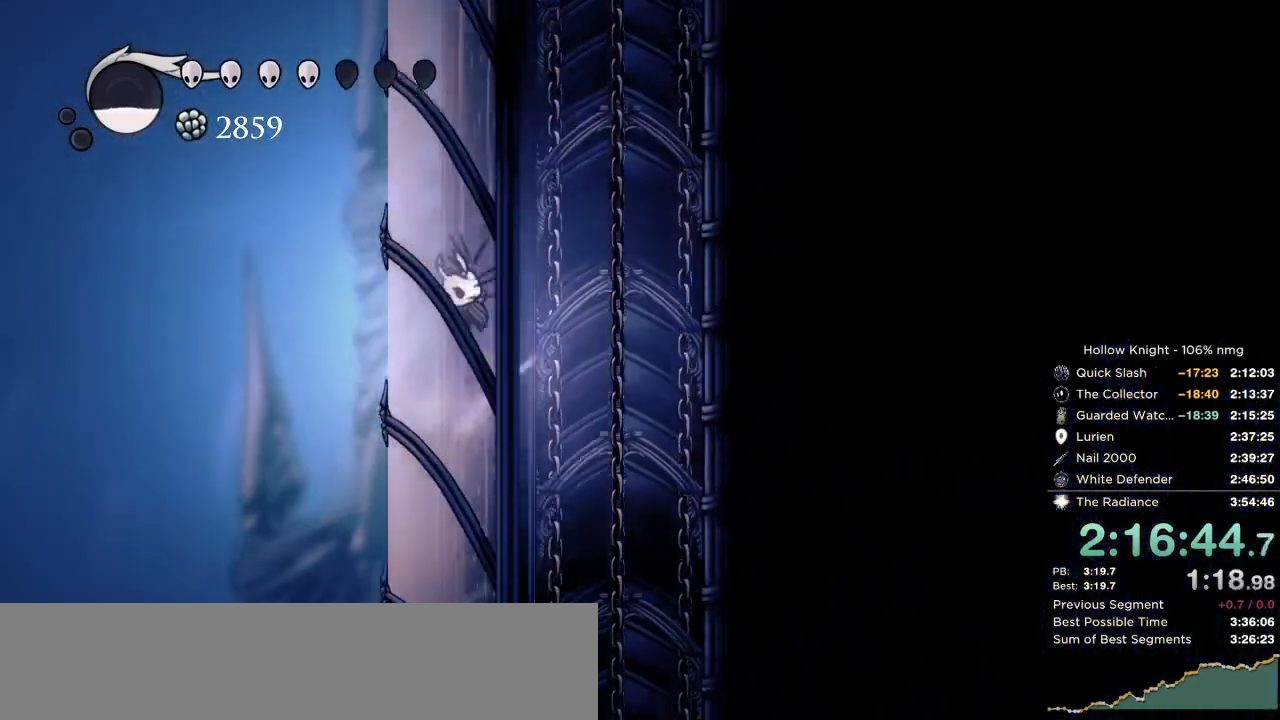
{"keys": ["left"], "events": [[117, "jump", "up"], [183, "jump", "down"], [483, "jump", "up"]]}
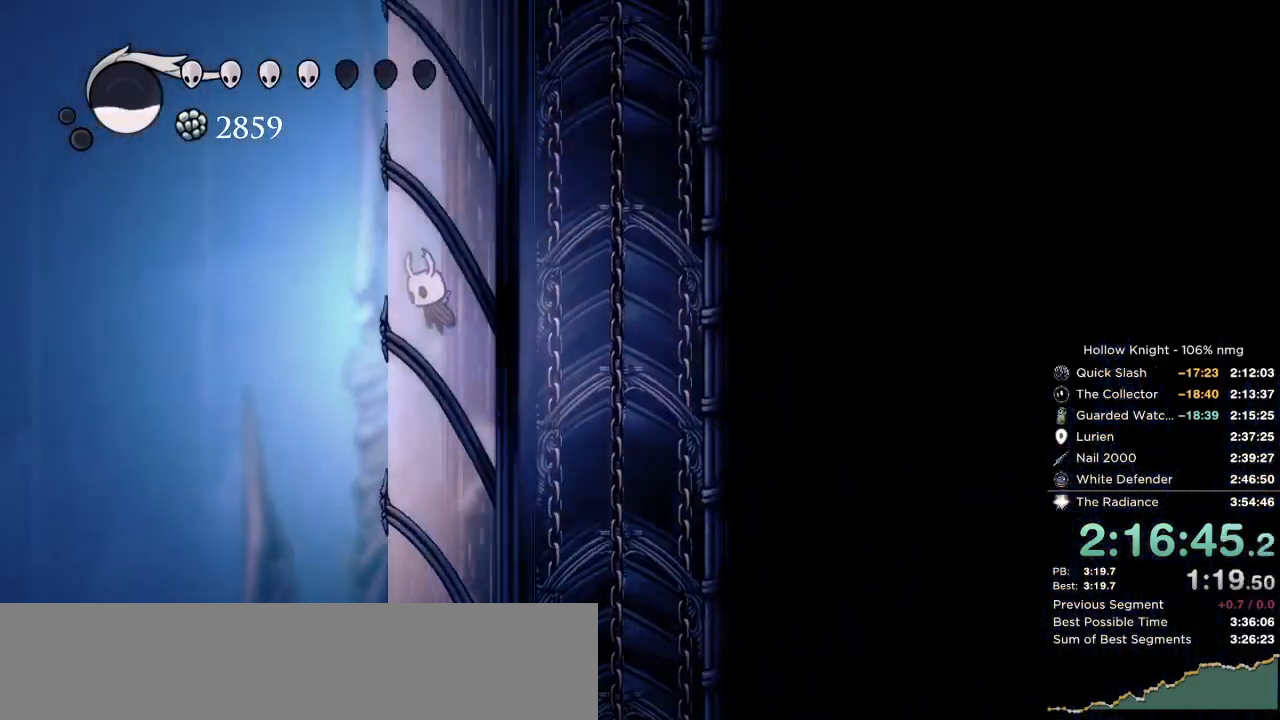
{"keys": ["jump", "left"], "events": [[50, "jump", "down"], [333, "jump", "up"], [417, "jump", "down"]]}